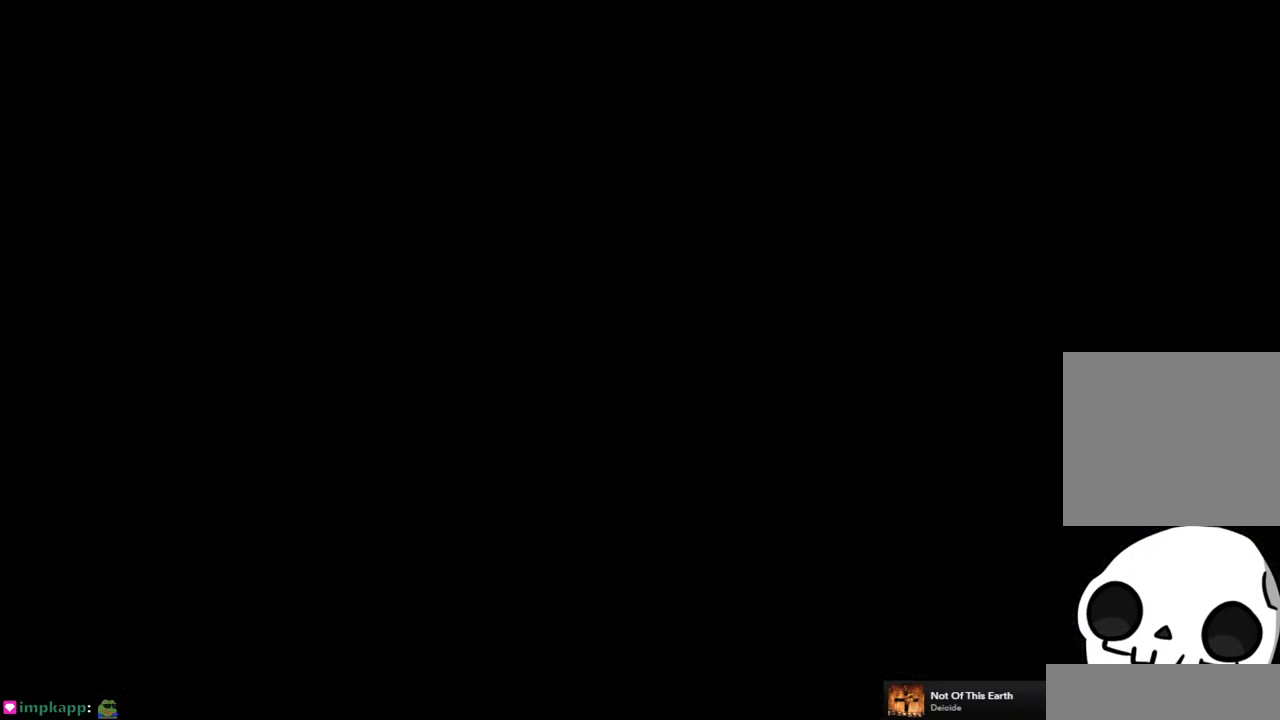
Gameplay with a controller (PlayStation layout); each line is a JSON object with the inputs held at the frame after it (dt_ms = milliseconds from this image to that frame). "events" lists button and stick changes between this image and that frame as [ms after this image, input, new state], when the widget could be followed in between.
{"dt_ms": 500, "buttons": ["CIRCLE"], "left_stick": "center", "right_stick": "center", "events": [[500, "CIRCLE", "down"]]}
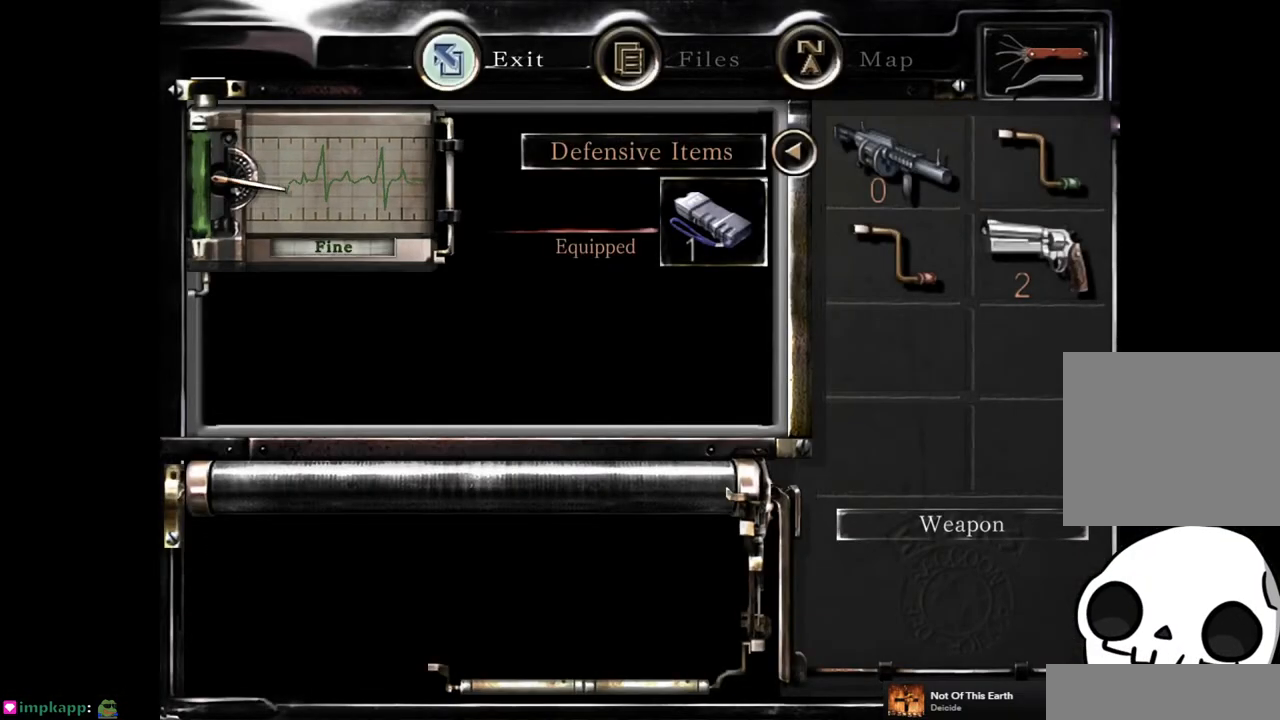
{"dt_ms": 500, "buttons": [], "left_stick": "up-left", "right_stick": "center", "events": [[67, "CIRCLE", "up"], [150, "CIRCLE", "down"], [233, "CIRCLE", "up"], [500, "left_stick", "up-left"]]}
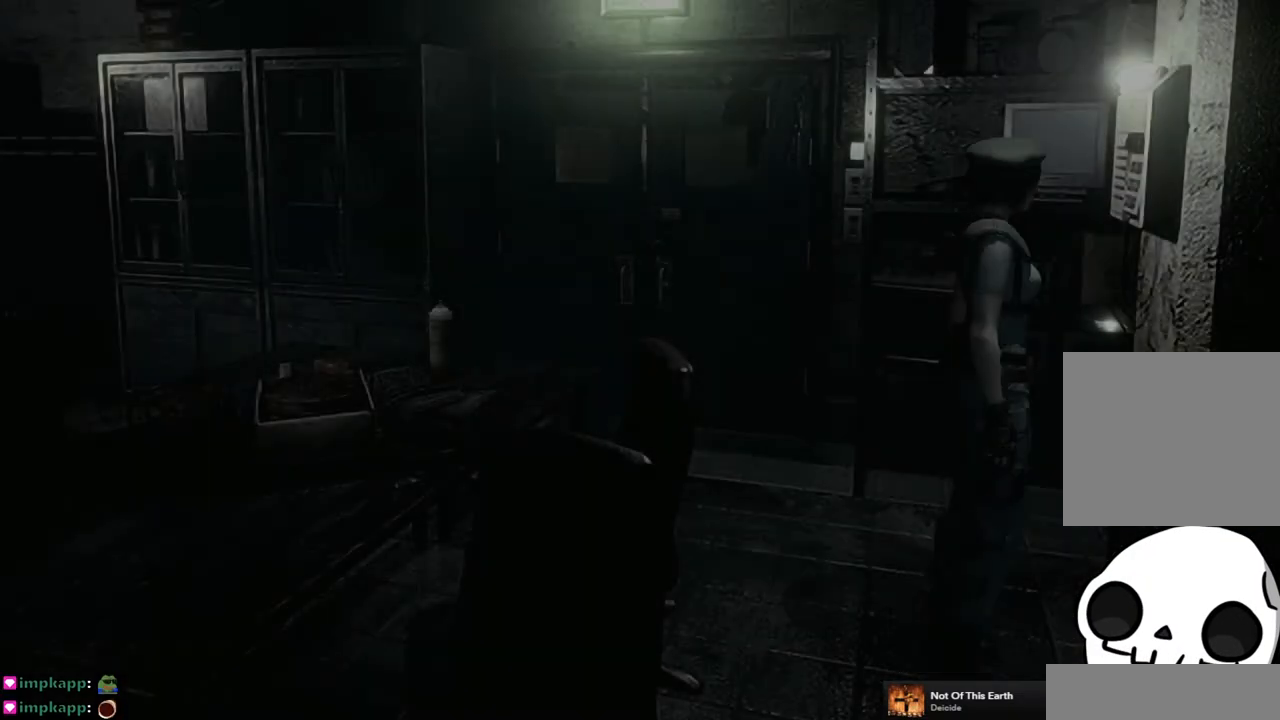
{"dt_ms": 1000, "buttons": [], "left_stick": "center", "right_stick": "center", "events": [[533, "left_stick", "left"], [650, "left_stick", "down-left"], [750, "CROSS", "down"], [867, "CROSS", "up"], [900, "left_stick", "center"]]}
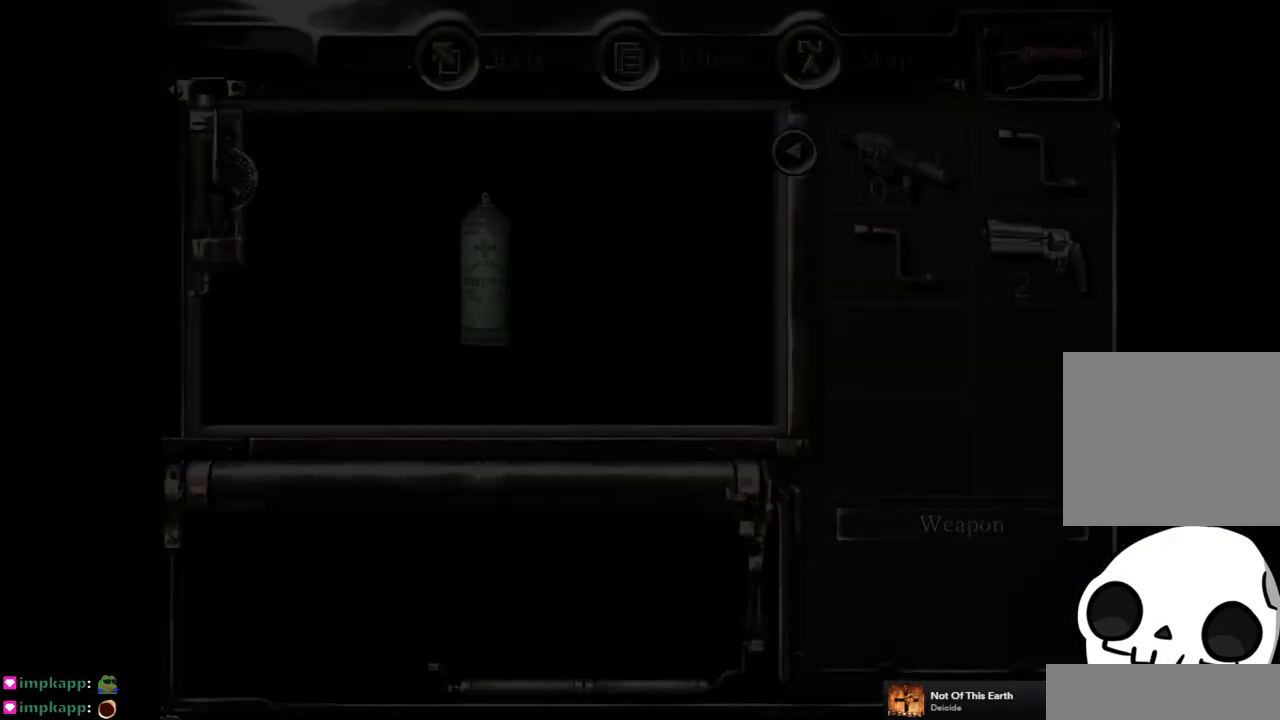
{"dt_ms": 500, "buttons": [], "left_stick": "center", "right_stick": "center", "events": [[83, "CROSS", "down"], [167, "CROSS", "up"], [267, "CROSS", "down"], [333, "CROSS", "up"], [417, "CROSS", "down"], [483, "CROSS", "up"]]}
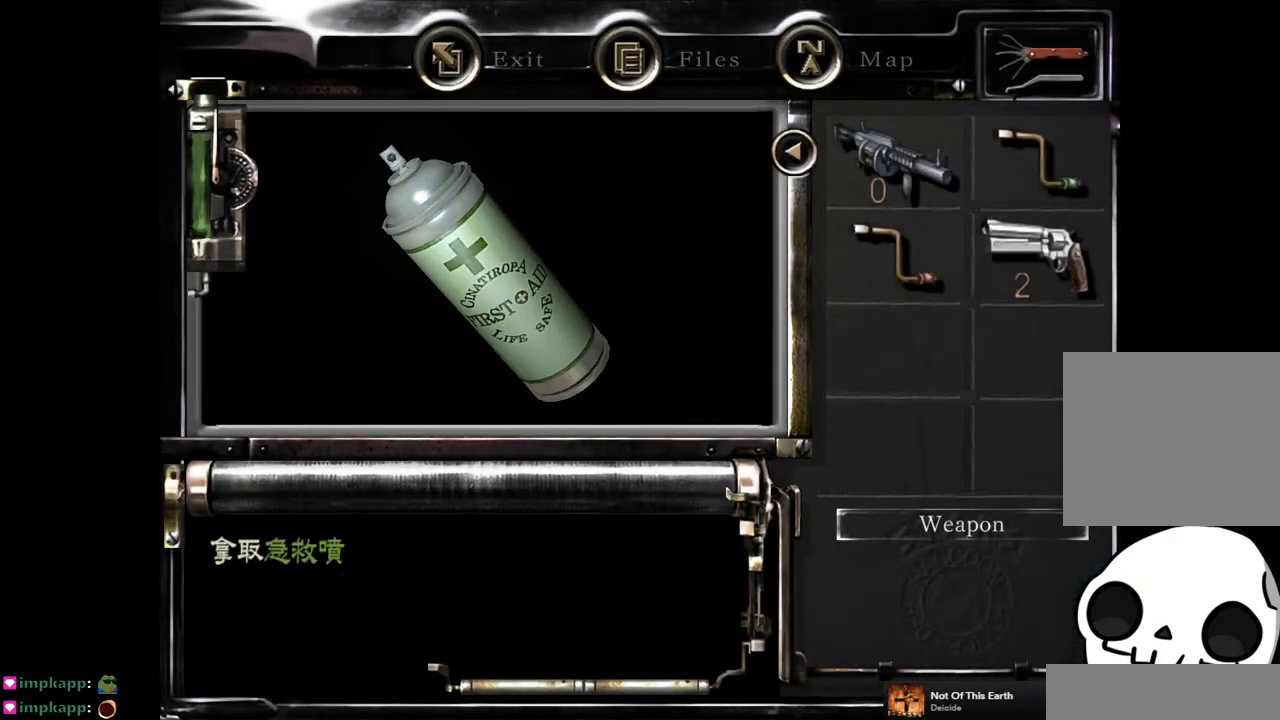
{"dt_ms": 500, "buttons": [], "left_stick": "center", "right_stick": "center", "events": [[67, "CROSS", "down"], [133, "CROSS", "up"], [217, "CROSS", "down"], [300, "CROSS", "up"], [367, "CROSS", "down"], [450, "CROSS", "up"]]}